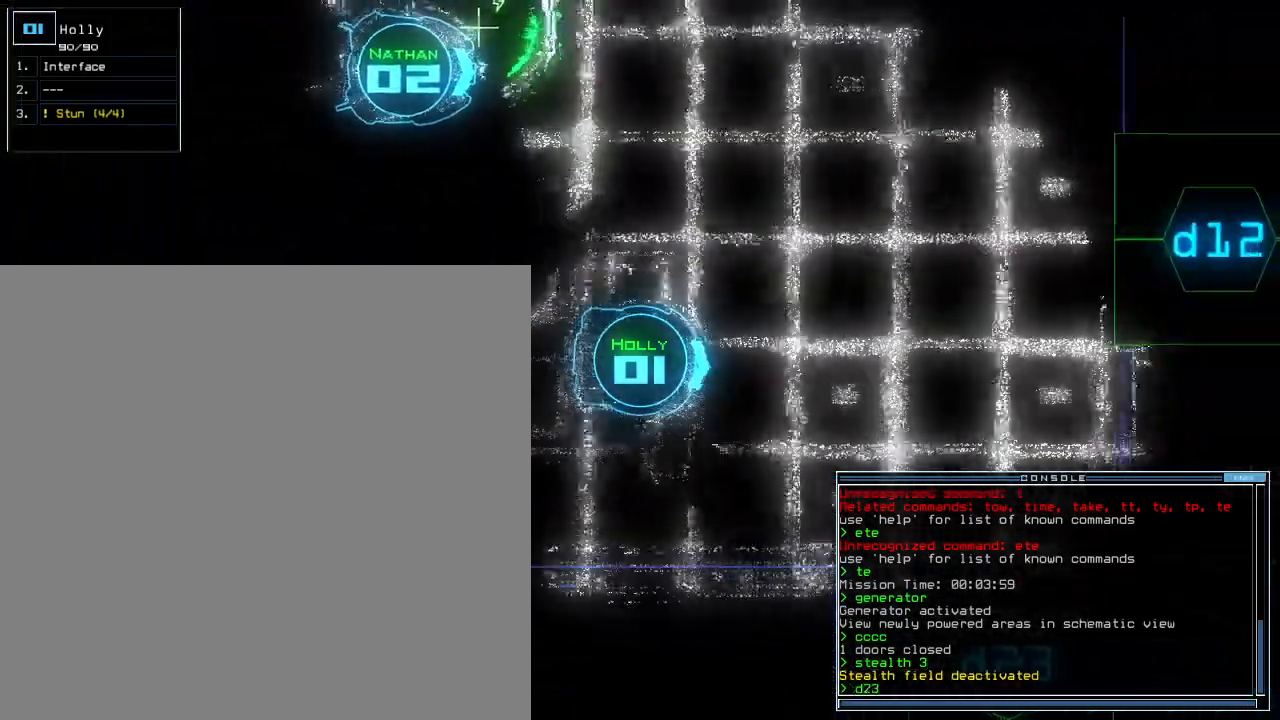
Gameplay with keyboard; each line is a JSON object with the keys held at the frame after it. "events" lists presses ("down") and releases ("up") of ".", "0", "1", "2", "3", "4", "5", "6", "7", "8", "9", "a", "b", "backspace", "c", "comma", "ctrl_l", "ctrl_r", "d", "down", "e", "equals", "escape", "f", "f8", "g", "h", "i", "j", "k", "l", "left", "m", "minus", "n", "o", "p", "q", "quote", "r", "return", "right", "s", "semicolon", "shift_l", "shift_r", "space", "t", "tab", "tilde", "u", "up", "v", "w", "x", "y" and "z" between this image and that frame as [ms after this image, input, new state], when the widget could be followed in between. No other keys are recorded. Mouse input is not recorded. Not read: caps_lock.
{"keys": ["right", "up"], "events": [[480, "right", "down"]]}
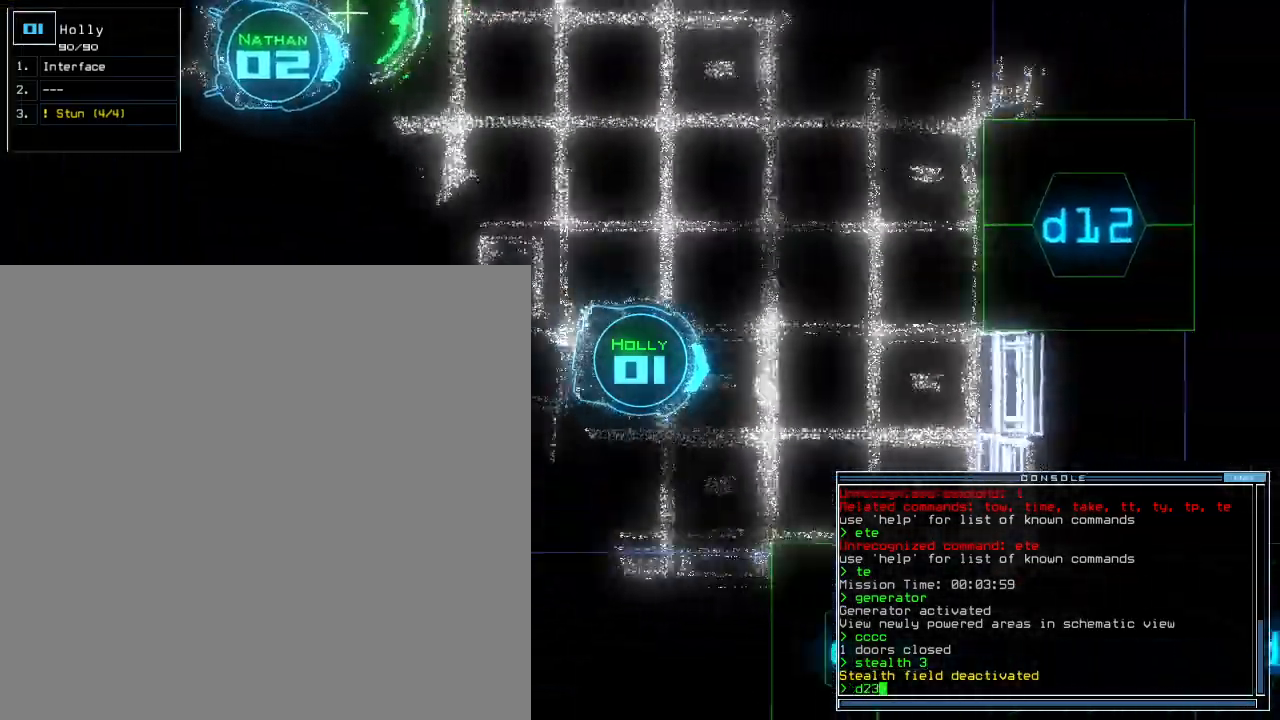
{"keys": ["up"], "events": [[40, "right", "up"], [160, "right", "down"], [280, "right", "up"]]}
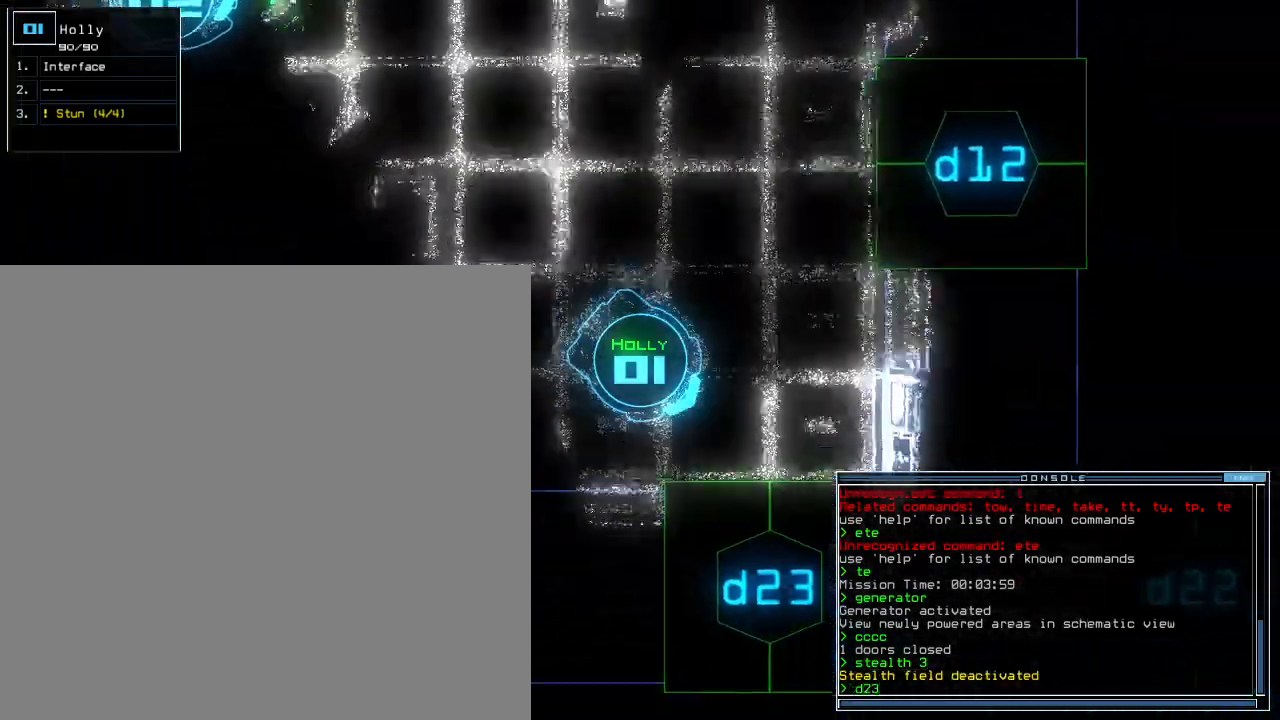
{"keys": ["up"], "events": [[80, "return", "down"], [200, "return", "up"], [420, "right", "down"], [480, "right", "up"]]}
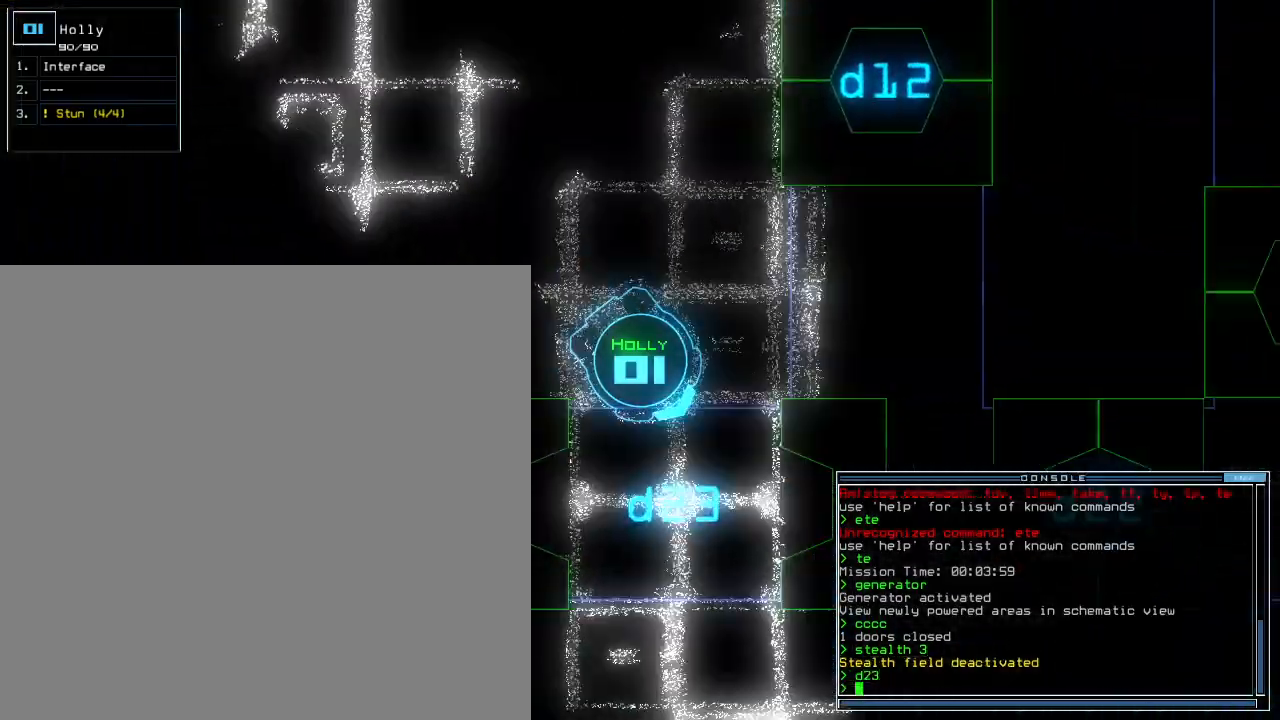
{"keys": ["up"]}
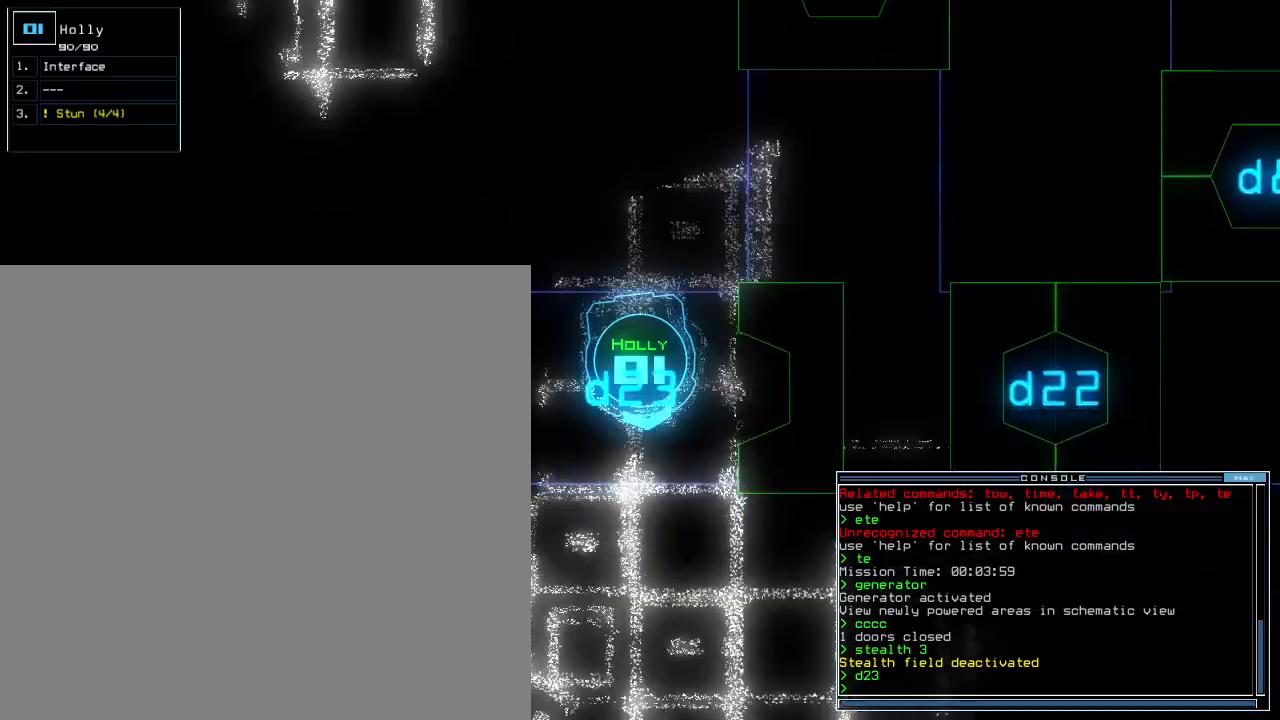
{"keys": ["up"]}
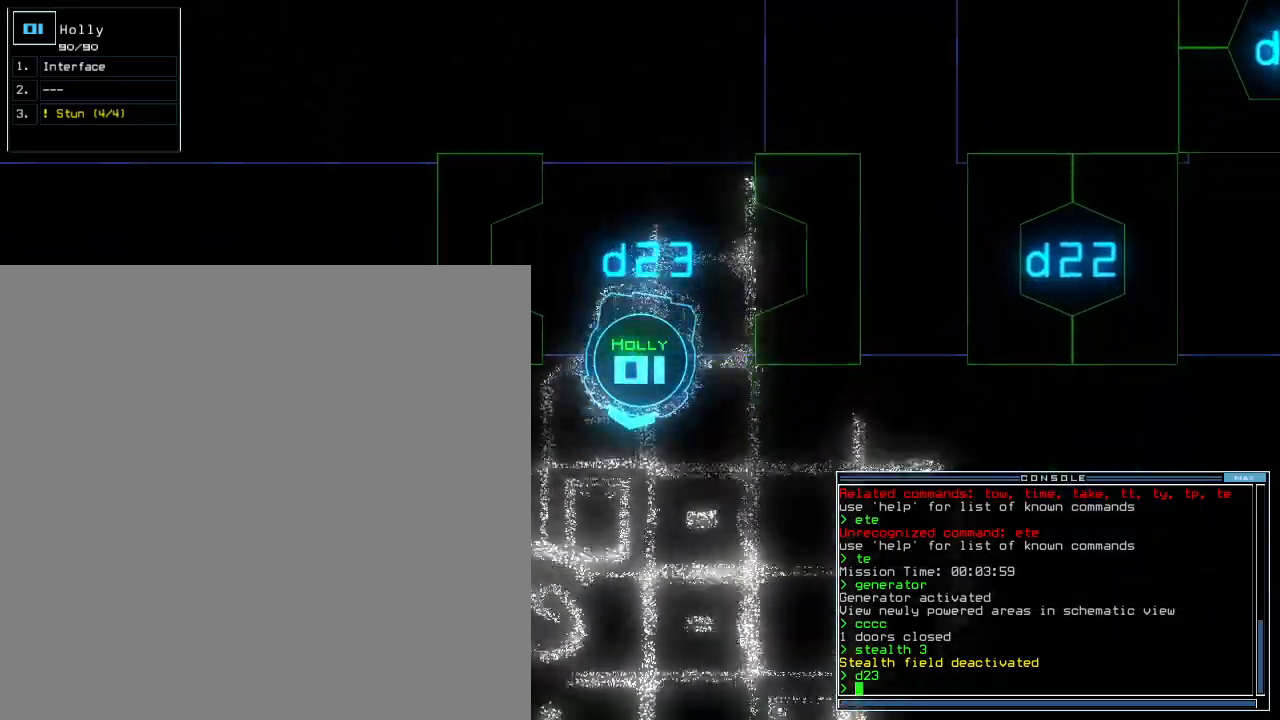
{"keys": ["c", "up"]}